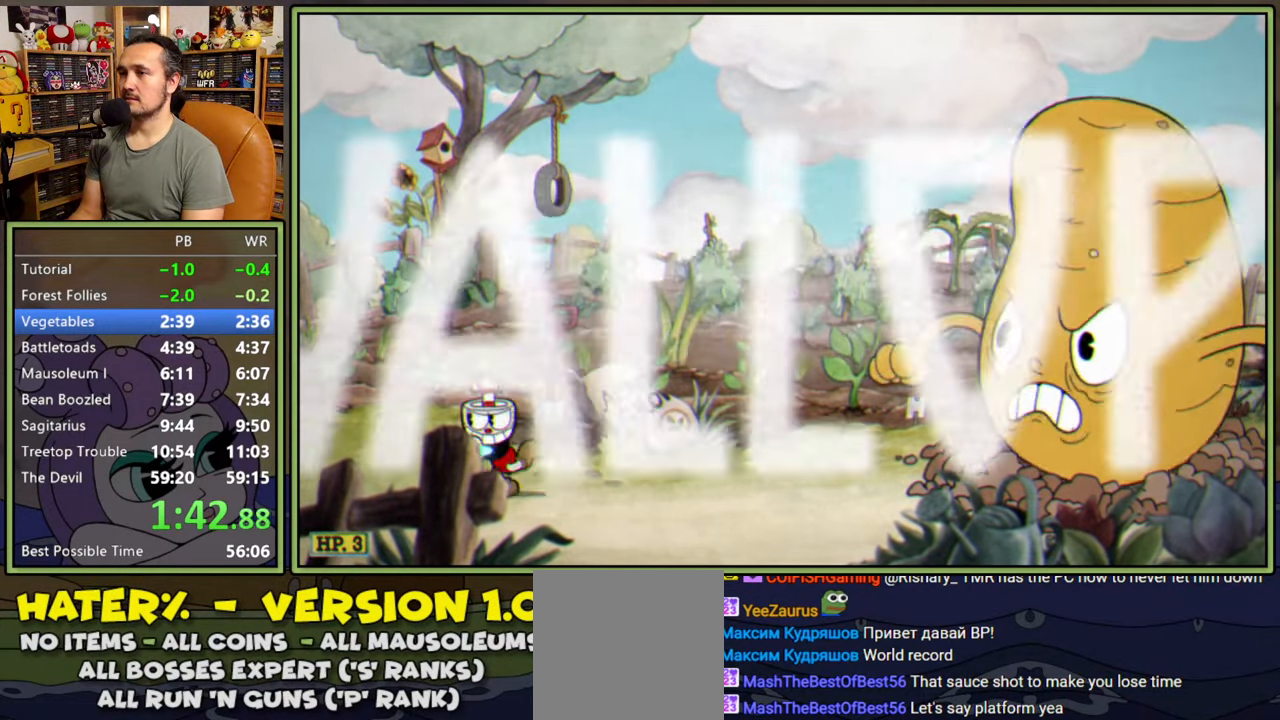
Gameplay with a controller (Xbox layout); each line is a JSON object with the inputs held at the frame after it. "events" lists button and stick changes between this image and that frame as [ms after this image, input, new state], when the widget could be followed in between. Not read: left_stick.
{"buttons": ["L1", "R1", "DPAD_RIGHT"], "right_stick": "center", "events": [[67, "Y", "down"], [134, "Y", "up"], [167, "Y", "down"], [217, "Y", "up"], [267, "DPAD_LEFT", "up"], [284, "DPAD_RIGHT", "down"], [284, "R1", "down"]]}
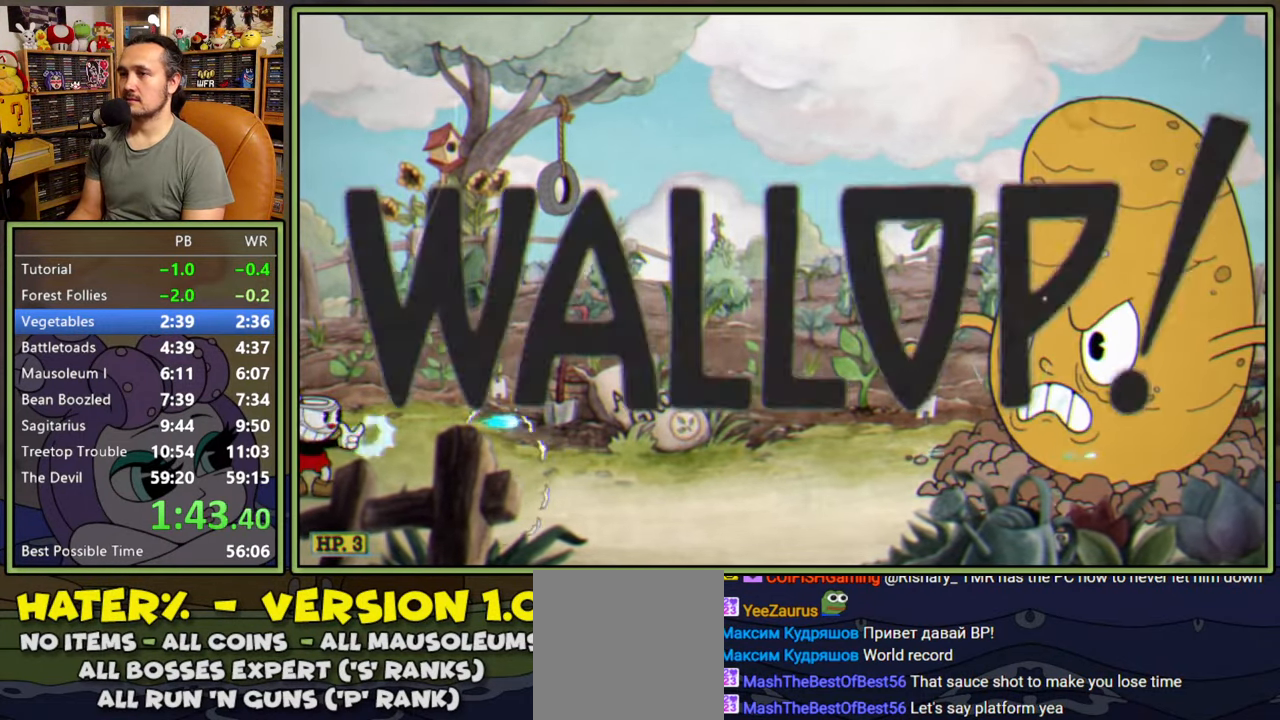
{"buttons": ["L1"], "right_stick": "center", "events": [[84, "DPAD_RIGHT", "up"], [150, "R1", "up"]]}
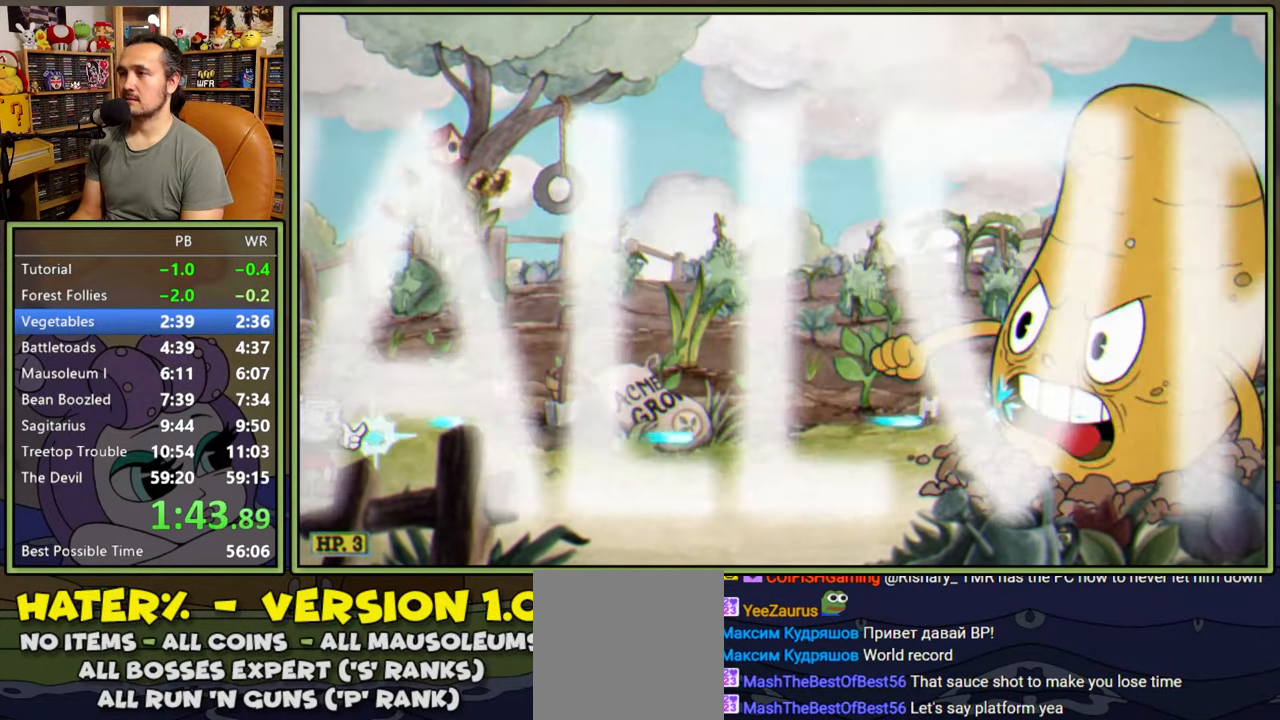
{"buttons": ["L1"], "right_stick": "center", "events": []}
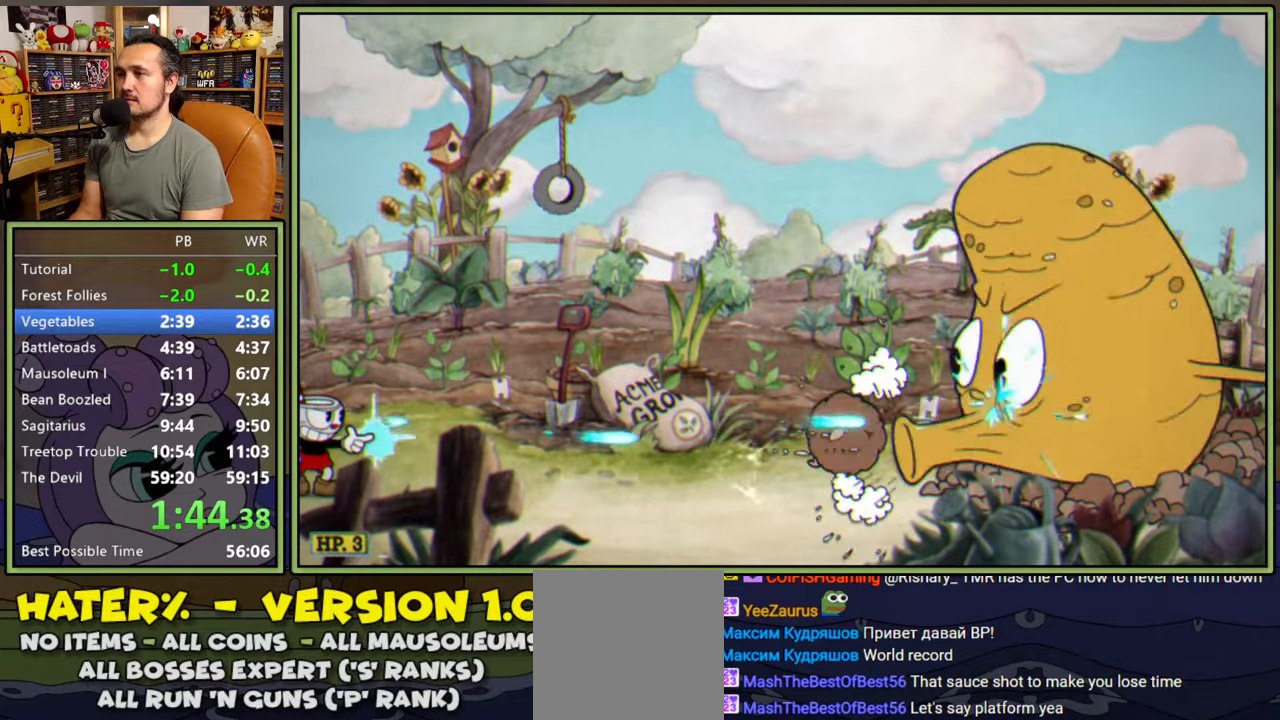
{"buttons": ["L1", "DPAD_RIGHT"], "right_stick": "center", "events": [[384, "A", "down"], [467, "A", "up"], [484, "DPAD_RIGHT", "down"]]}
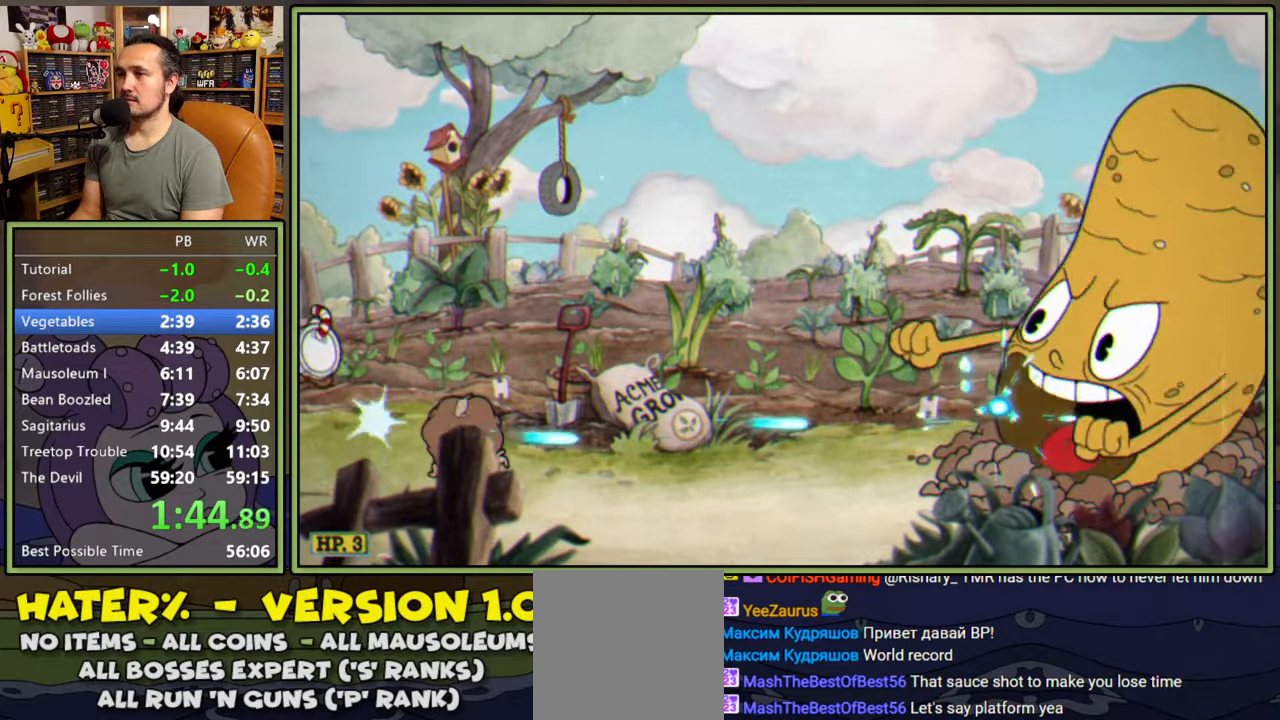
{"buttons": ["L1"], "right_stick": "center", "events": [[34, "DPAD_RIGHT", "up"]]}
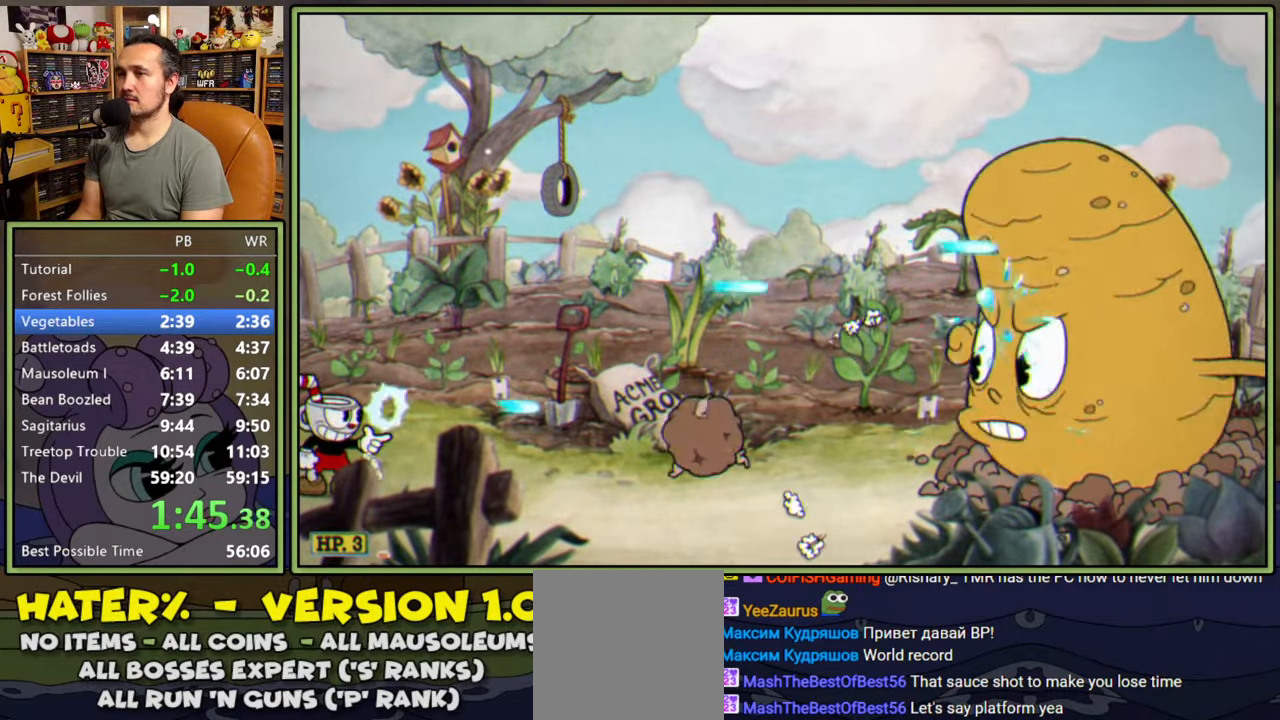
{"buttons": ["L1"], "right_stick": "center", "events": [[150, "A", "down"], [234, "A", "up"], [234, "DPAD_RIGHT", "down"], [300, "DPAD_RIGHT", "up"]]}
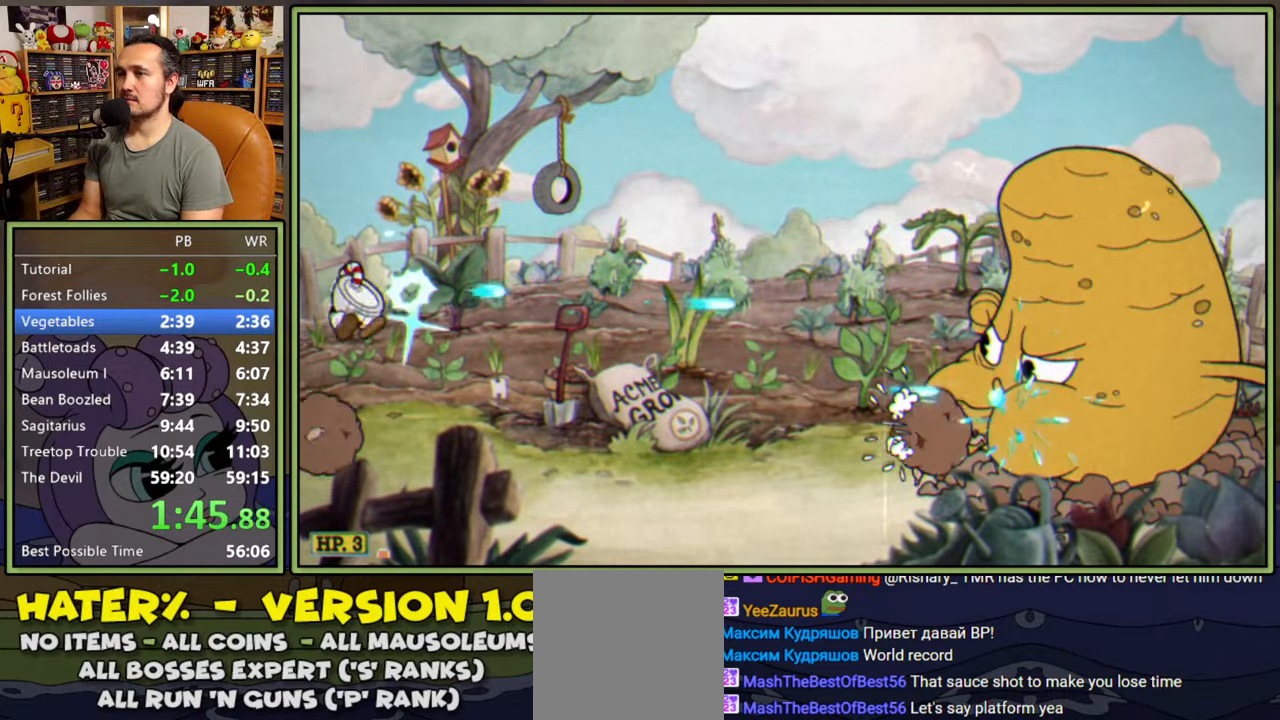
{"buttons": ["A", "L1"], "right_stick": "center", "events": [[434, "A", "down"]]}
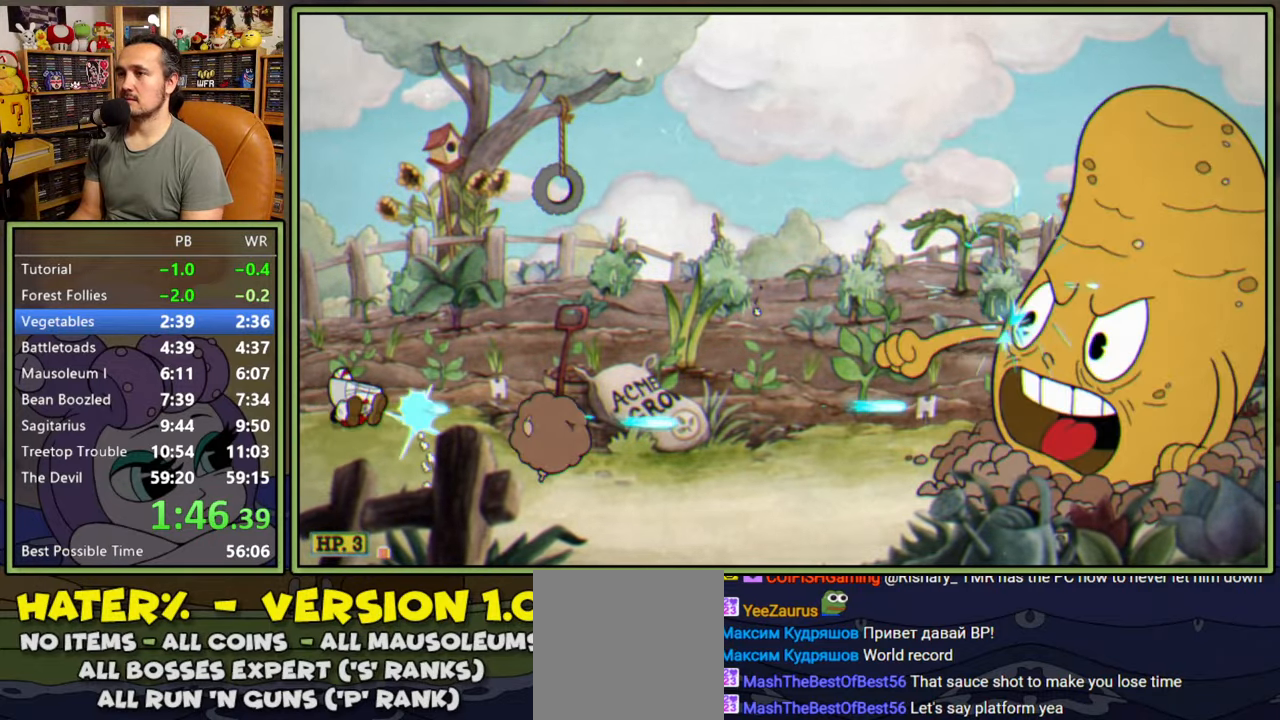
{"buttons": ["L1"], "right_stick": "center", "events": [[17, "A", "up"], [34, "DPAD_RIGHT", "down"], [100, "DPAD_RIGHT", "up"]]}
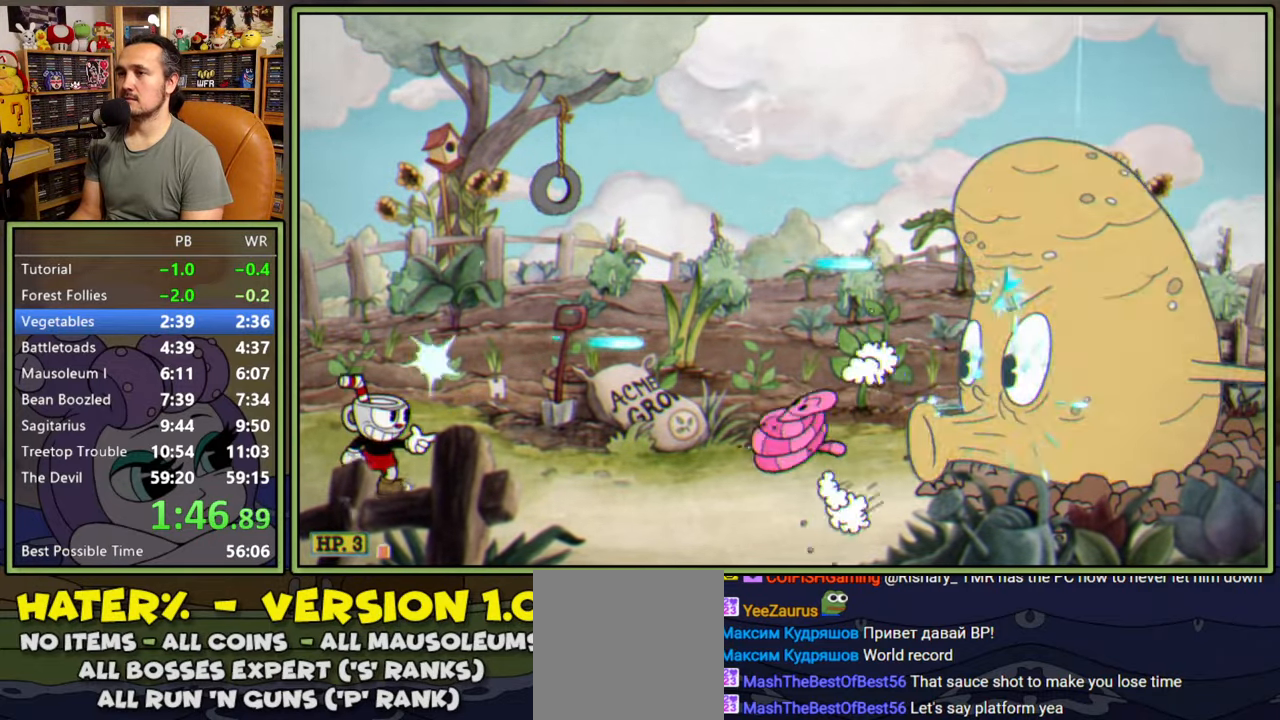
{"buttons": ["L1"], "right_stick": "center", "events": [[67, "A", "down"], [117, "A", "up"], [417, "A", "down"], [484, "A", "up"]]}
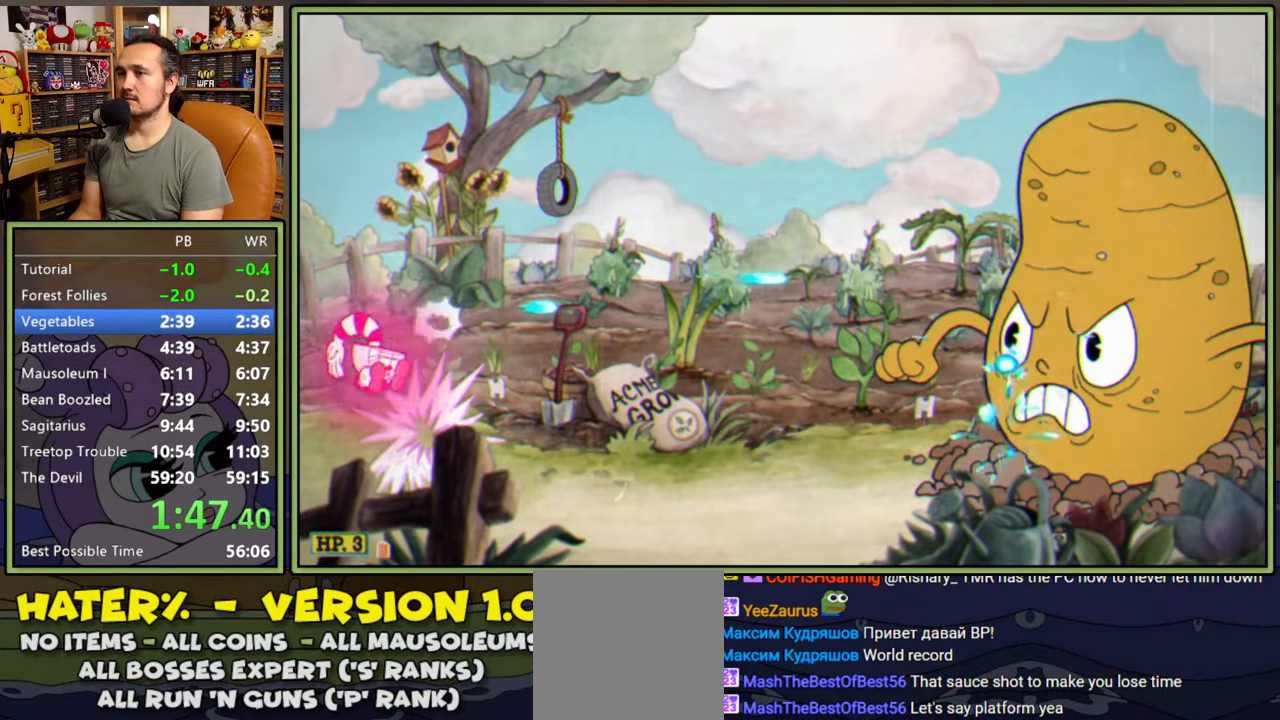
{"buttons": ["L1"], "right_stick": "center", "events": []}
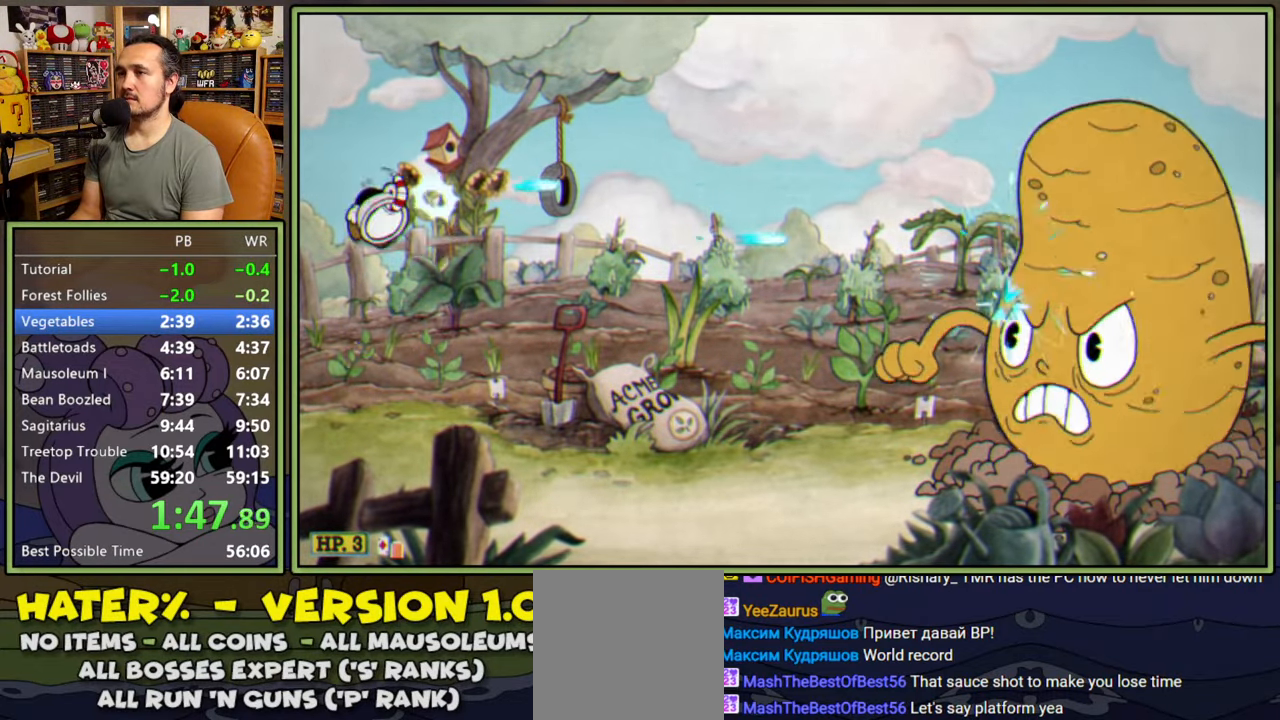
{"buttons": ["L1"], "right_stick": "center", "events": []}
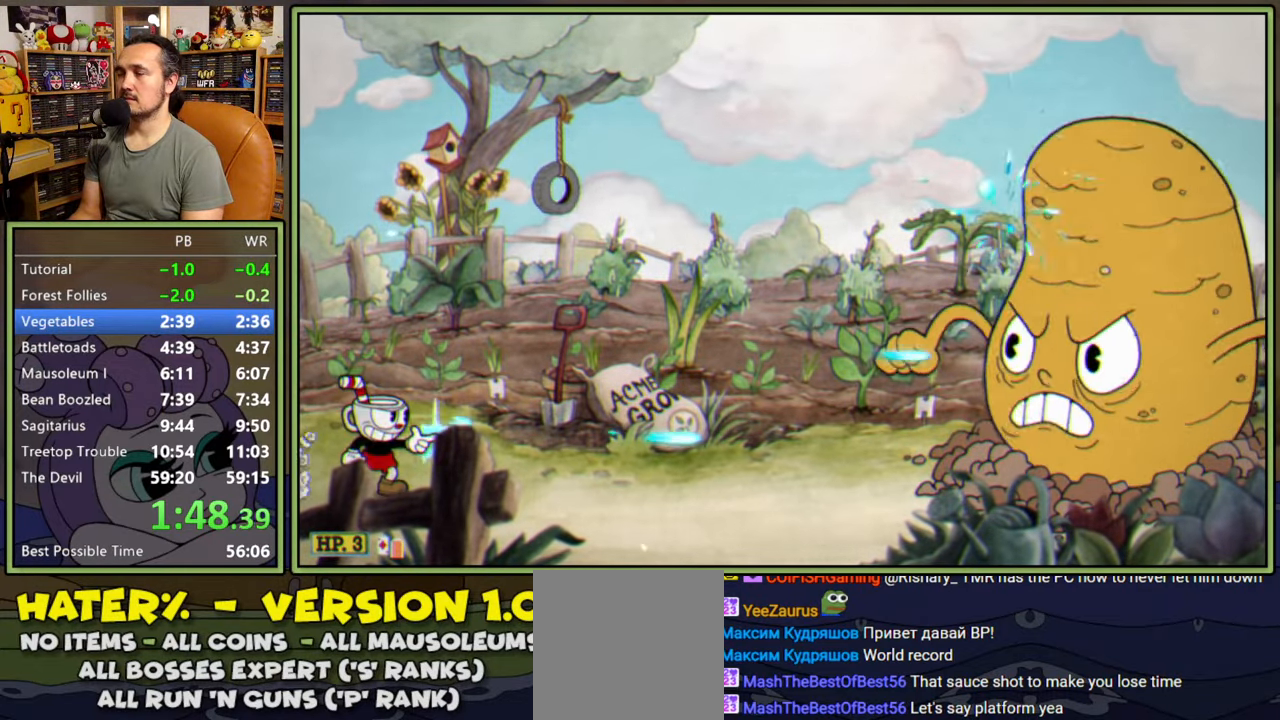
{"buttons": ["L1"], "right_stick": "center", "events": []}
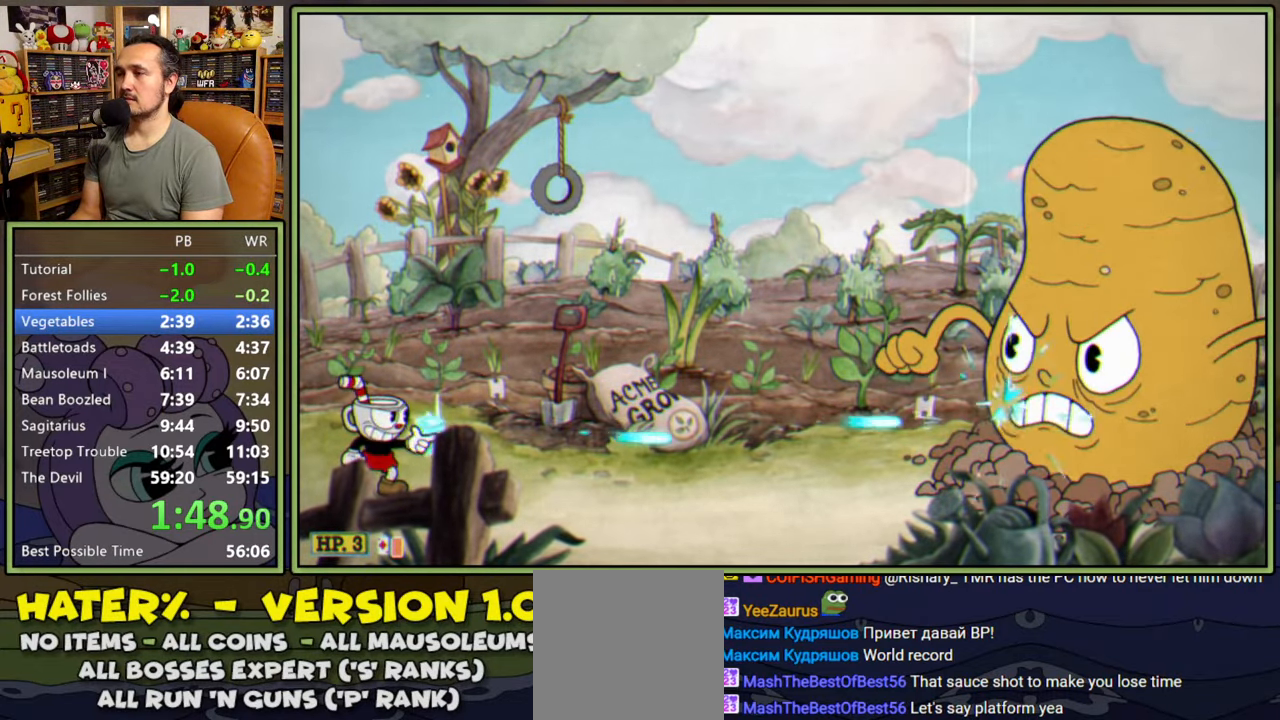
{"buttons": ["L1"], "right_stick": "center", "events": []}
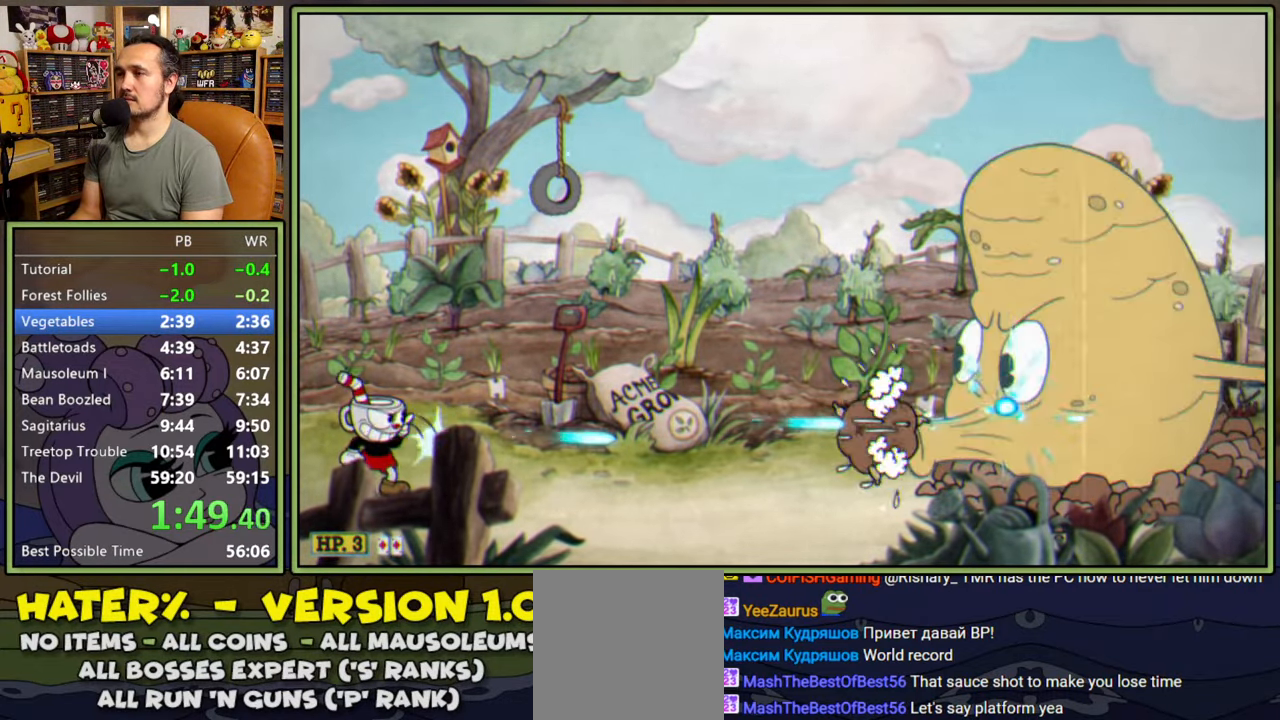
{"buttons": ["L1"], "right_stick": "center", "events": [[367, "A", "down"], [450, "A", "up"]]}
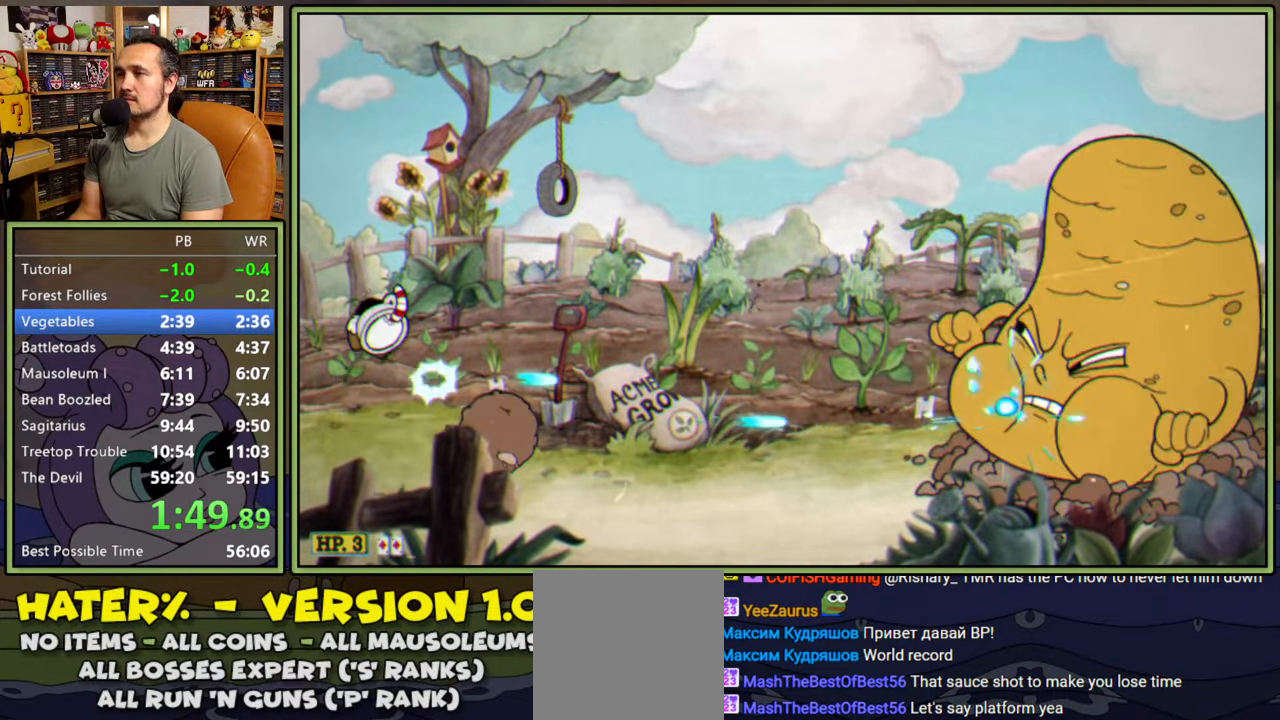
{"buttons": ["L1"], "right_stick": "center", "events": []}
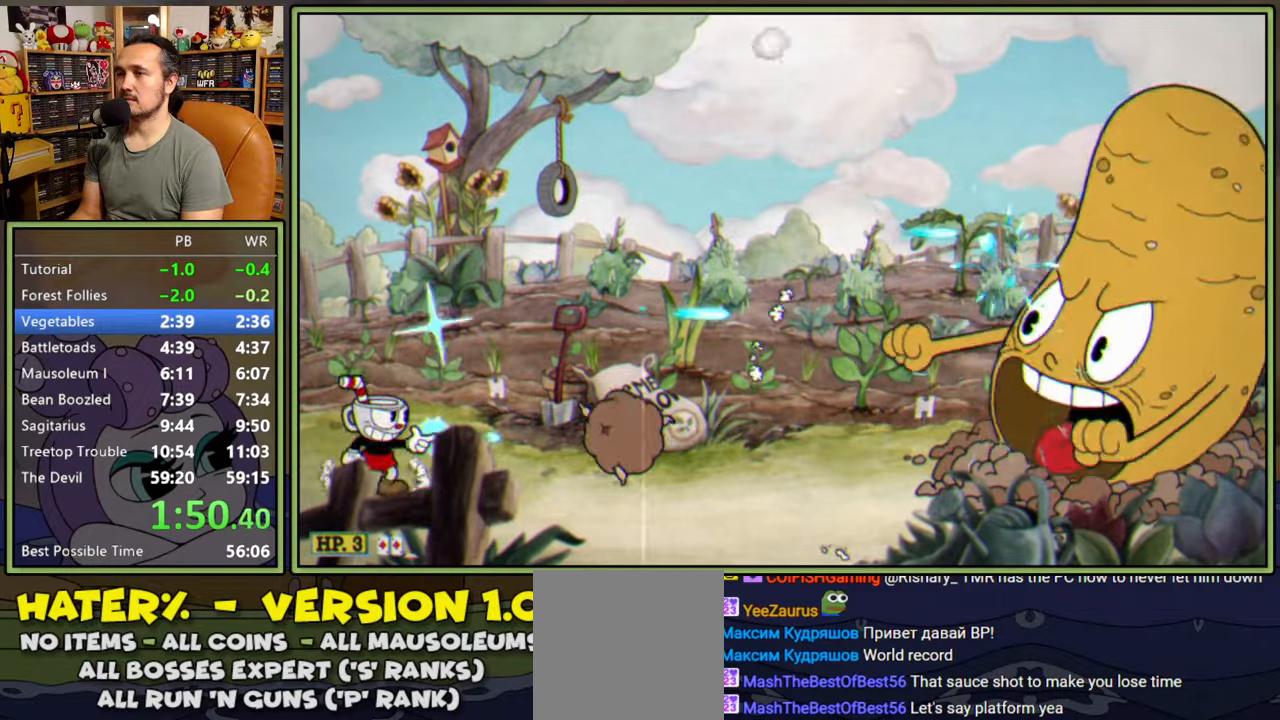
{"buttons": ["L1"], "right_stick": "center", "events": [[34, "A", "down"], [117, "A", "up"], [167, "DPAD_RIGHT", "down"], [200, "DPAD_RIGHT", "up"]]}
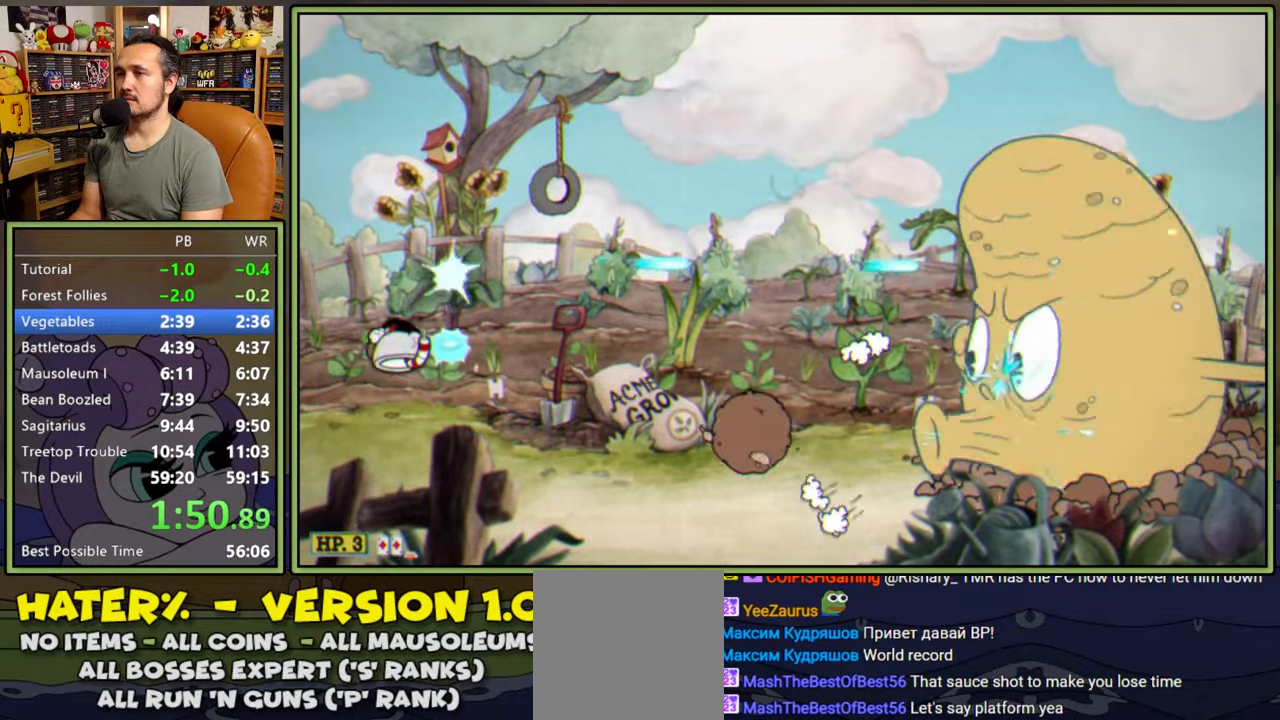
{"buttons": ["L1"], "right_stick": "center", "events": [[167, "A", "down"], [234, "A", "up"]]}
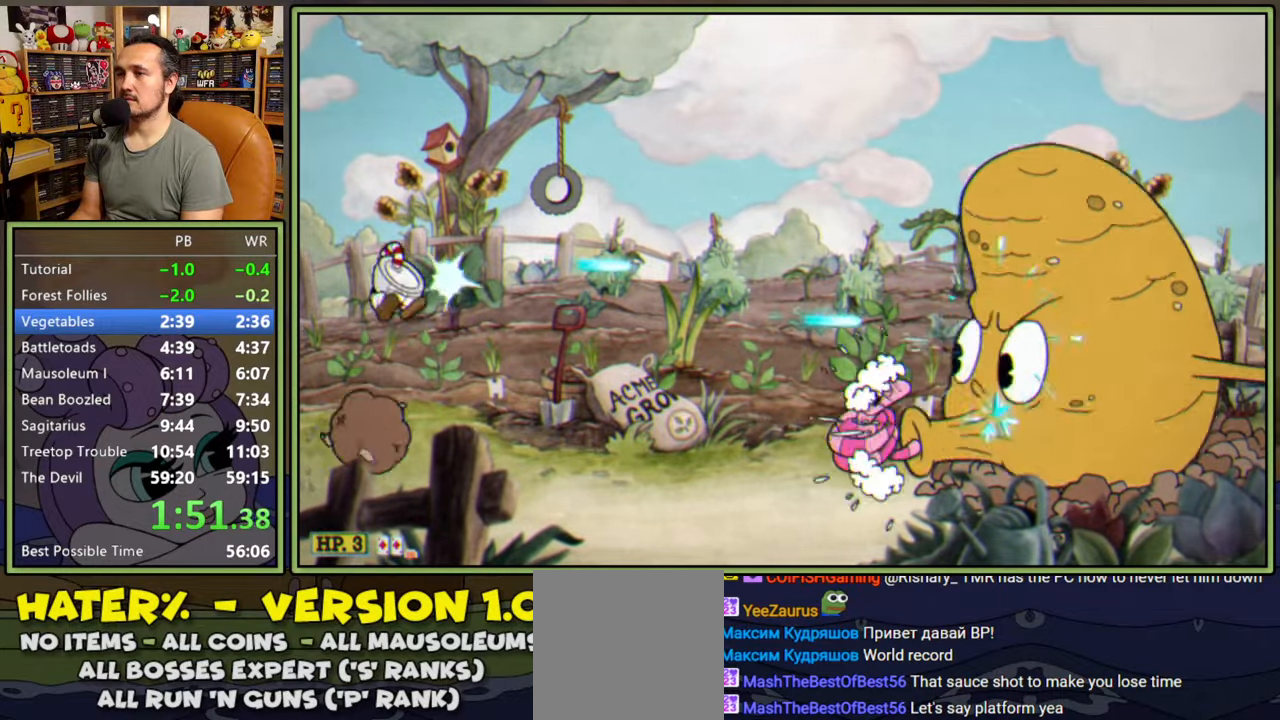
{"buttons": ["L1"], "right_stick": "center", "events": [[250, "A", "down"], [284, "A", "up"]]}
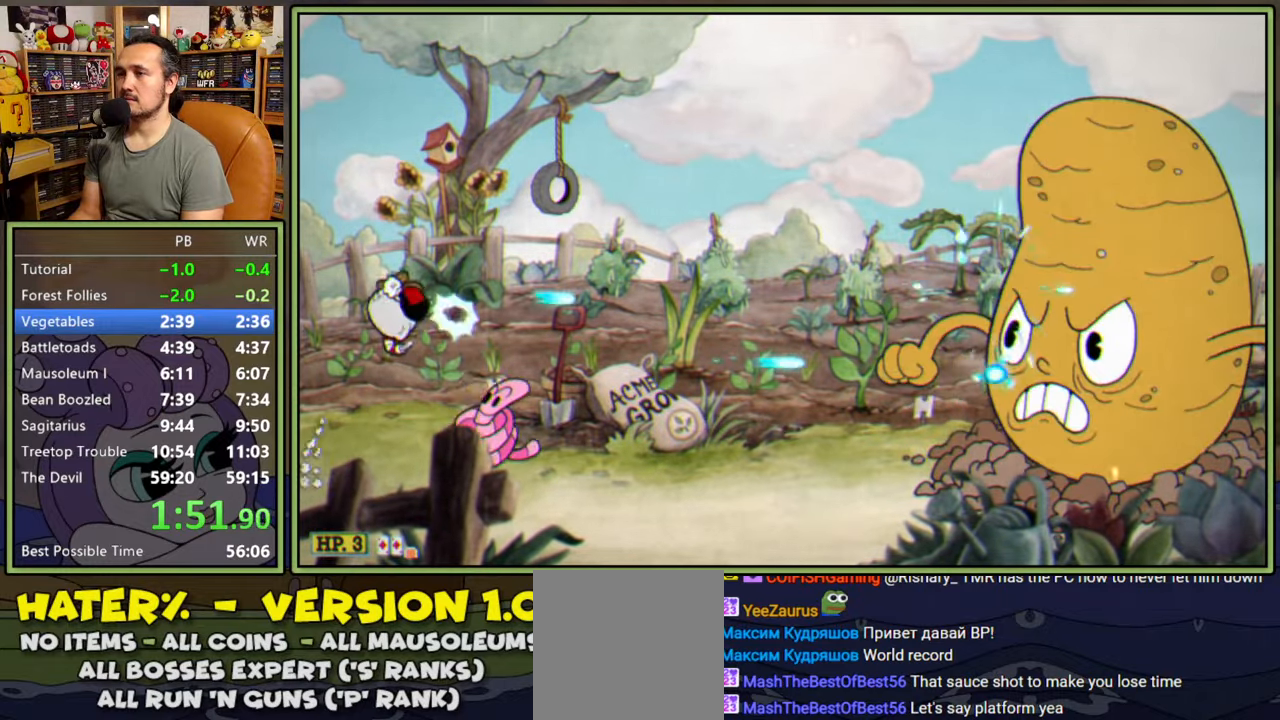
{"buttons": ["L1"], "right_stick": "center", "events": [[50, "A", "down"], [100, "A", "up"]]}
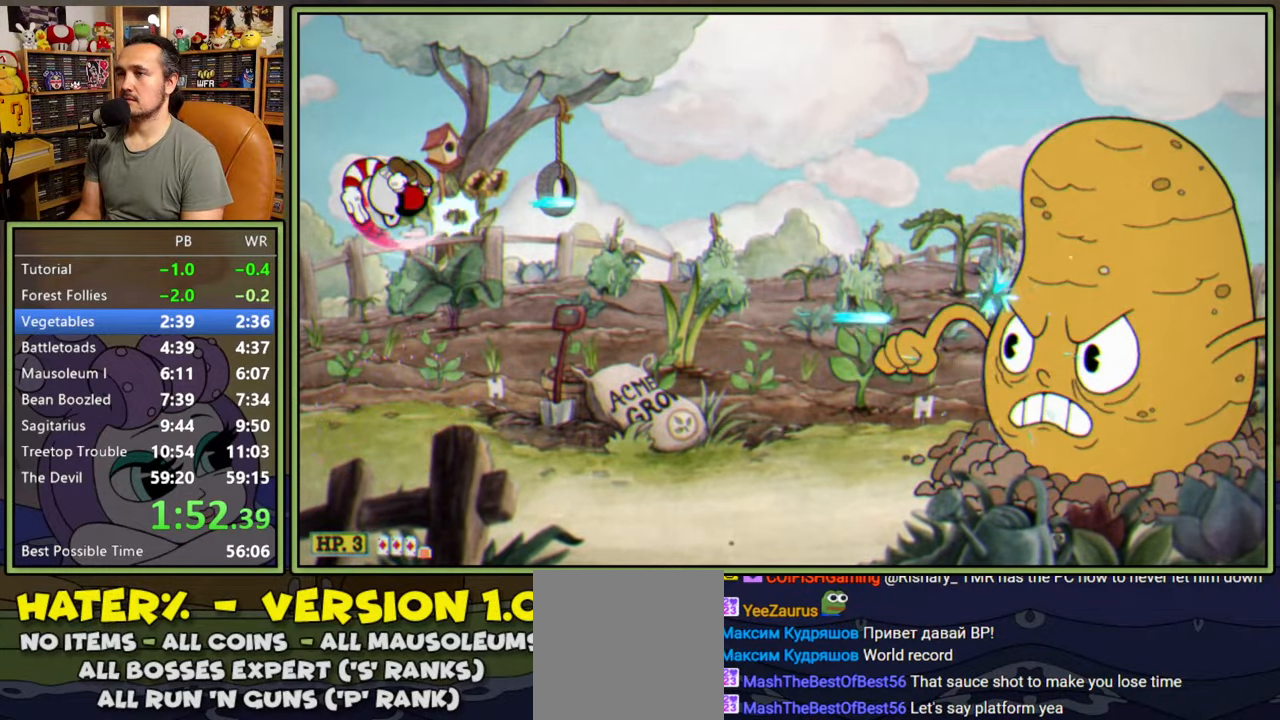
{"buttons": ["L1"], "right_stick": "center", "events": []}
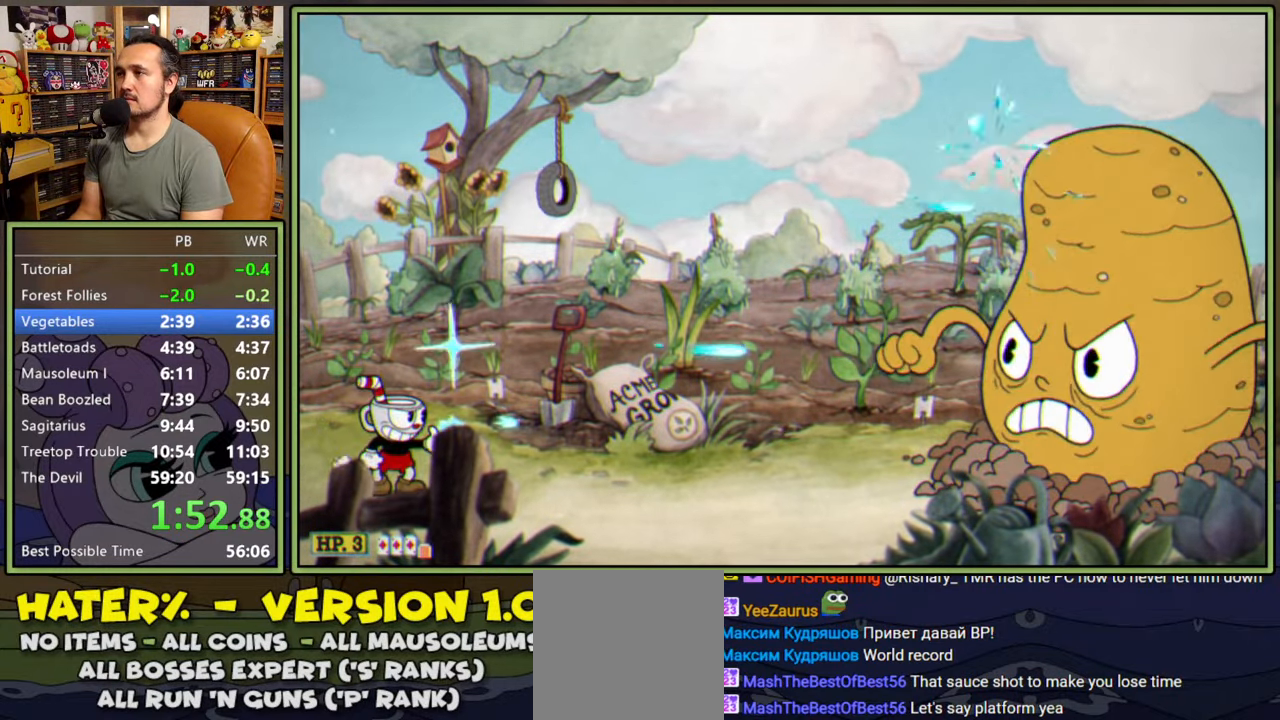
{"buttons": ["L1"], "right_stick": "center", "events": []}
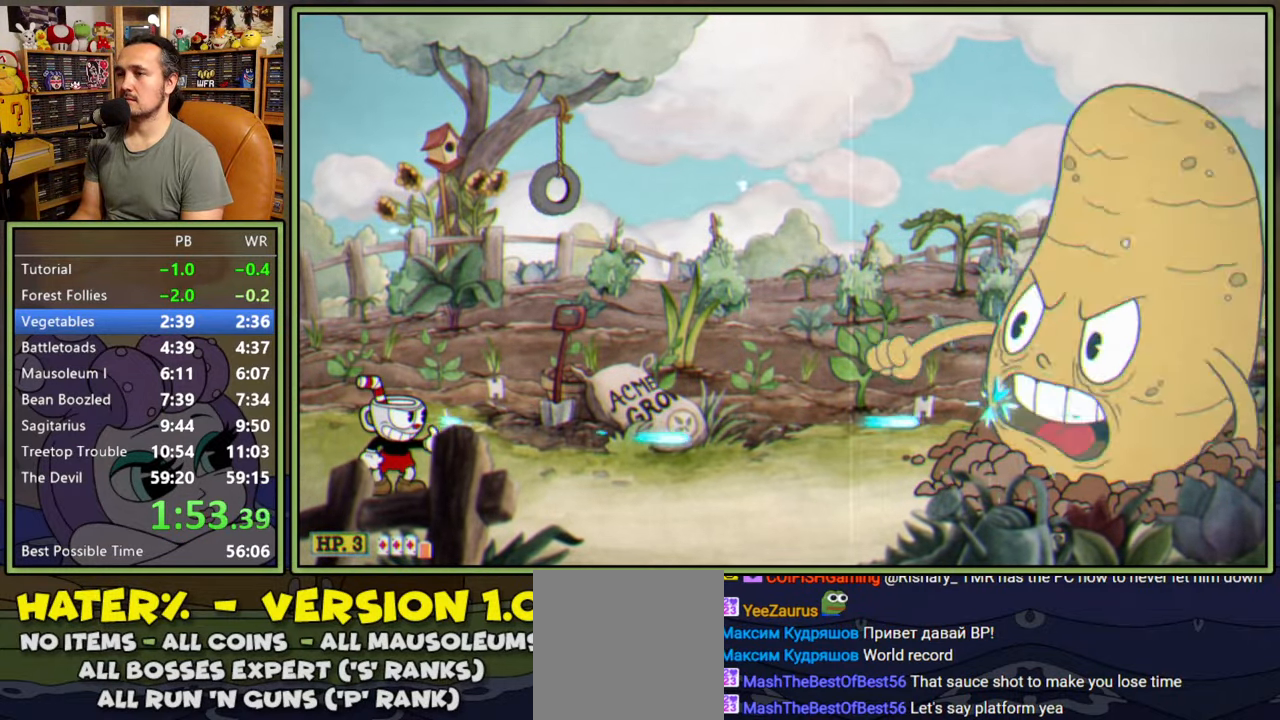
{"buttons": ["L1"], "right_stick": "center", "events": []}
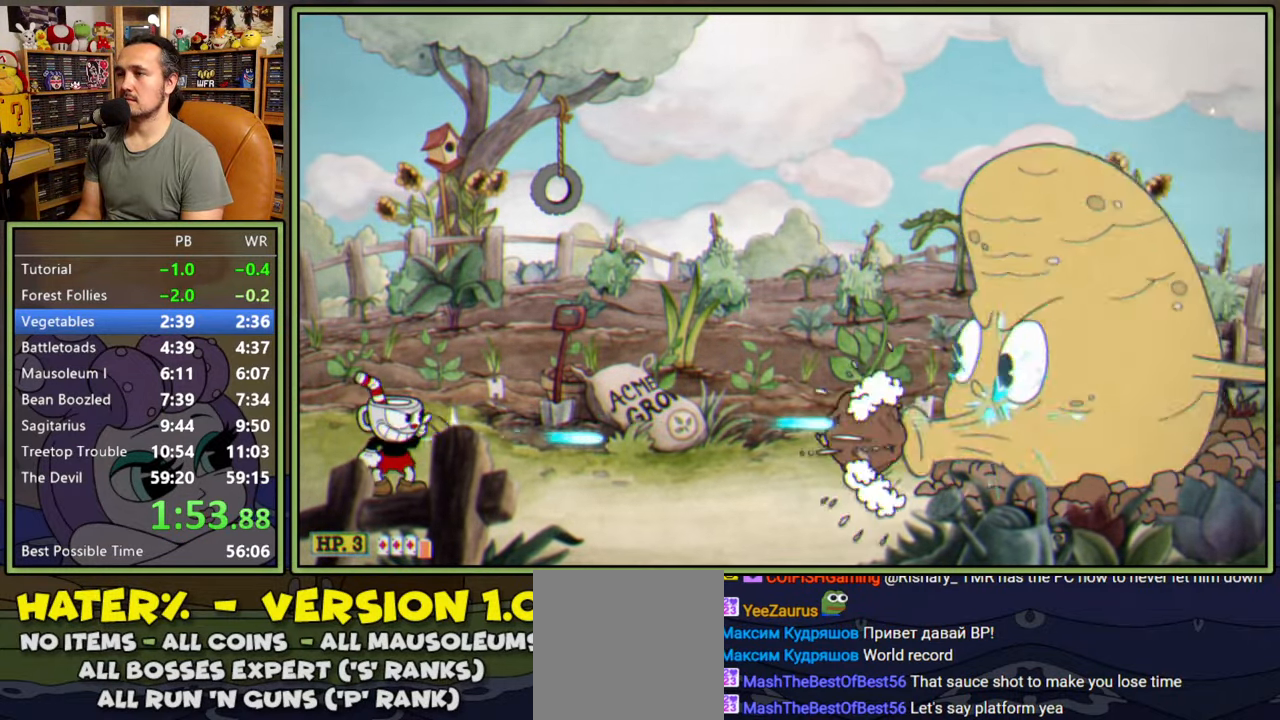
{"buttons": ["L1"], "right_stick": "center", "events": [[317, "A", "down"], [400, "A", "up"]]}
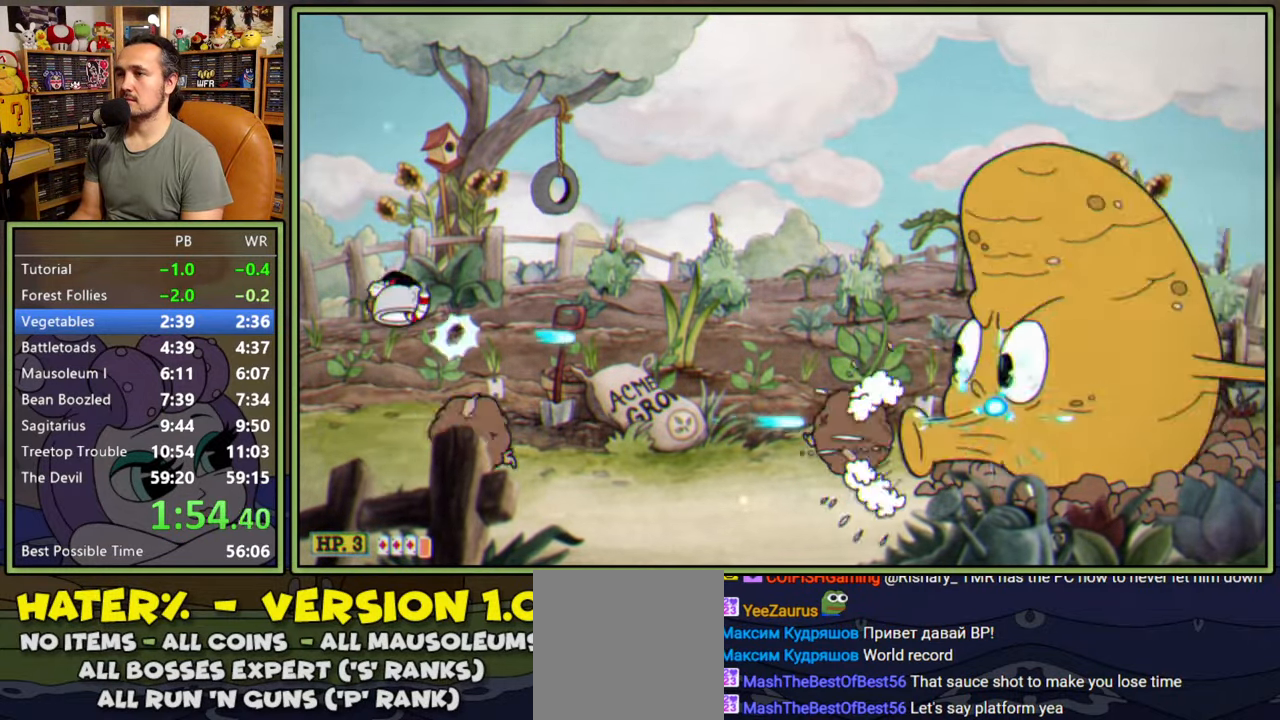
{"buttons": ["A", "L1"], "right_stick": "center", "events": [[400, "A", "down"]]}
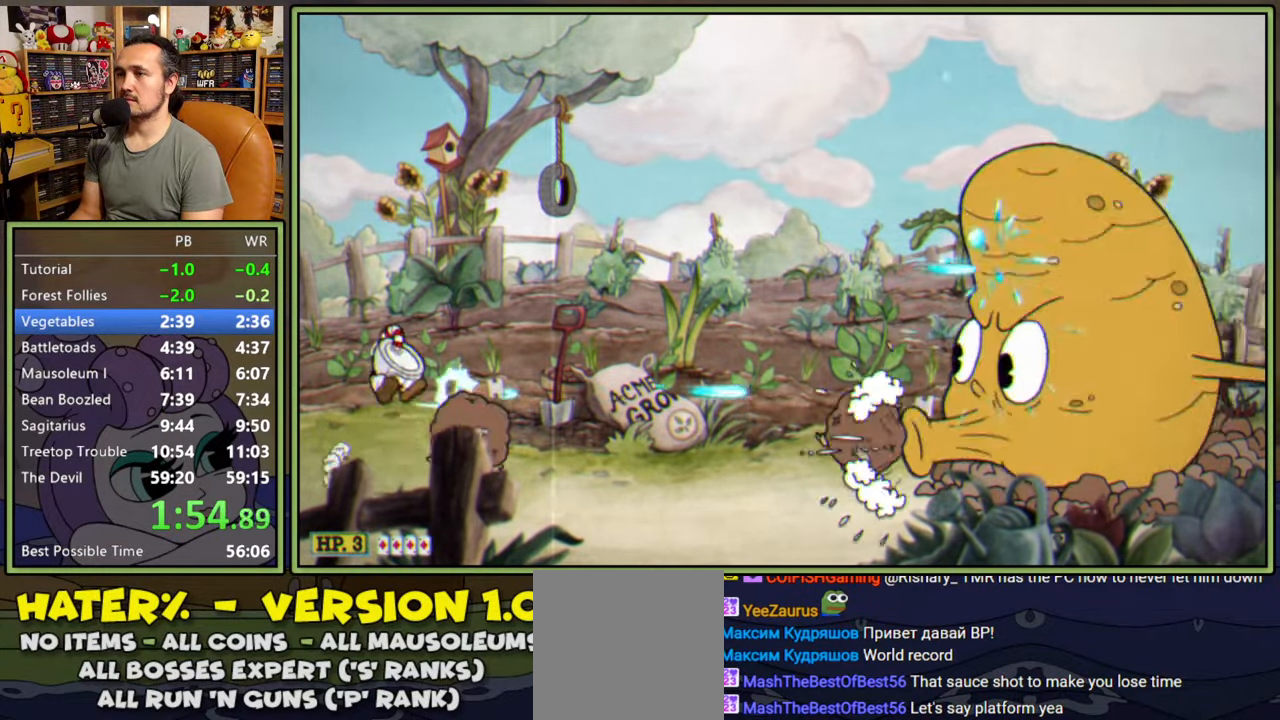
{"buttons": ["L1", "DPAD_RIGHT"], "right_stick": "center", "events": [[50, "DPAD_RIGHT", "down"], [167, "A", "up"], [200, "L2", "down"], [350, "L2", "up"]]}
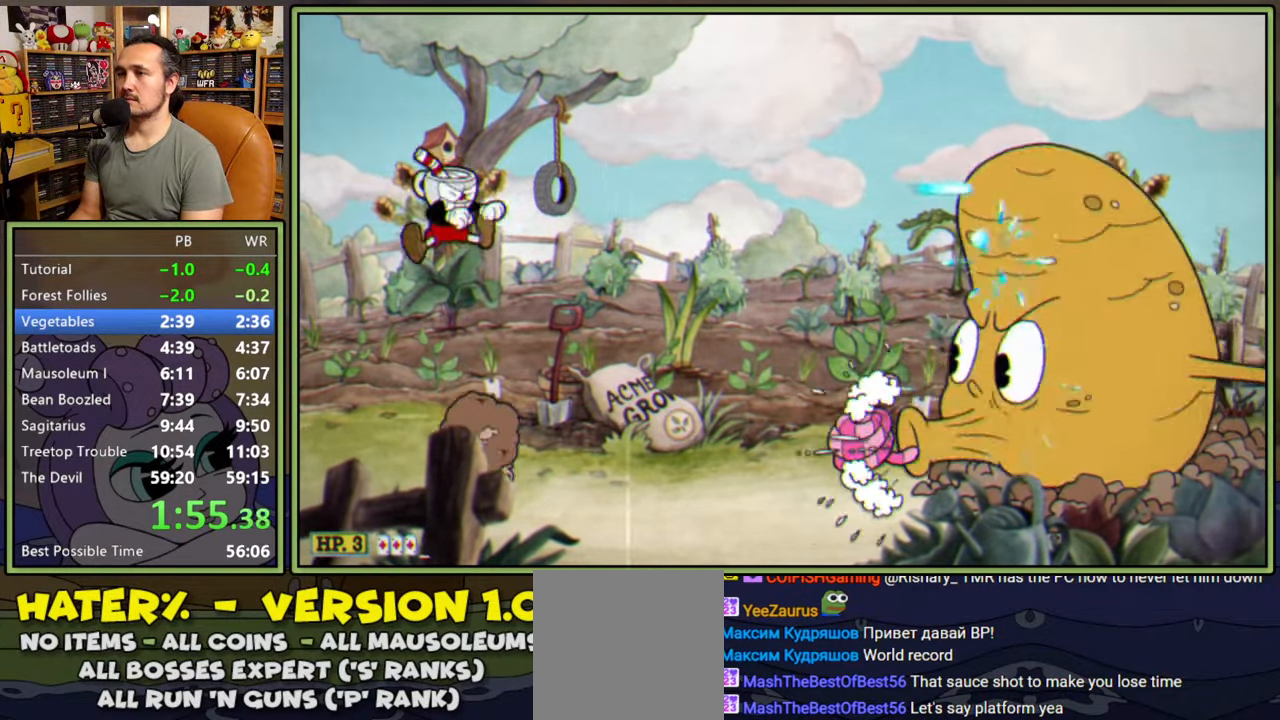
{"buttons": ["A", "L1", "DPAD_RIGHT"], "right_stick": "center", "events": [[417, "DPAD_RIGHT", "up"], [450, "A", "down"], [484, "DPAD_RIGHT", "down"]]}